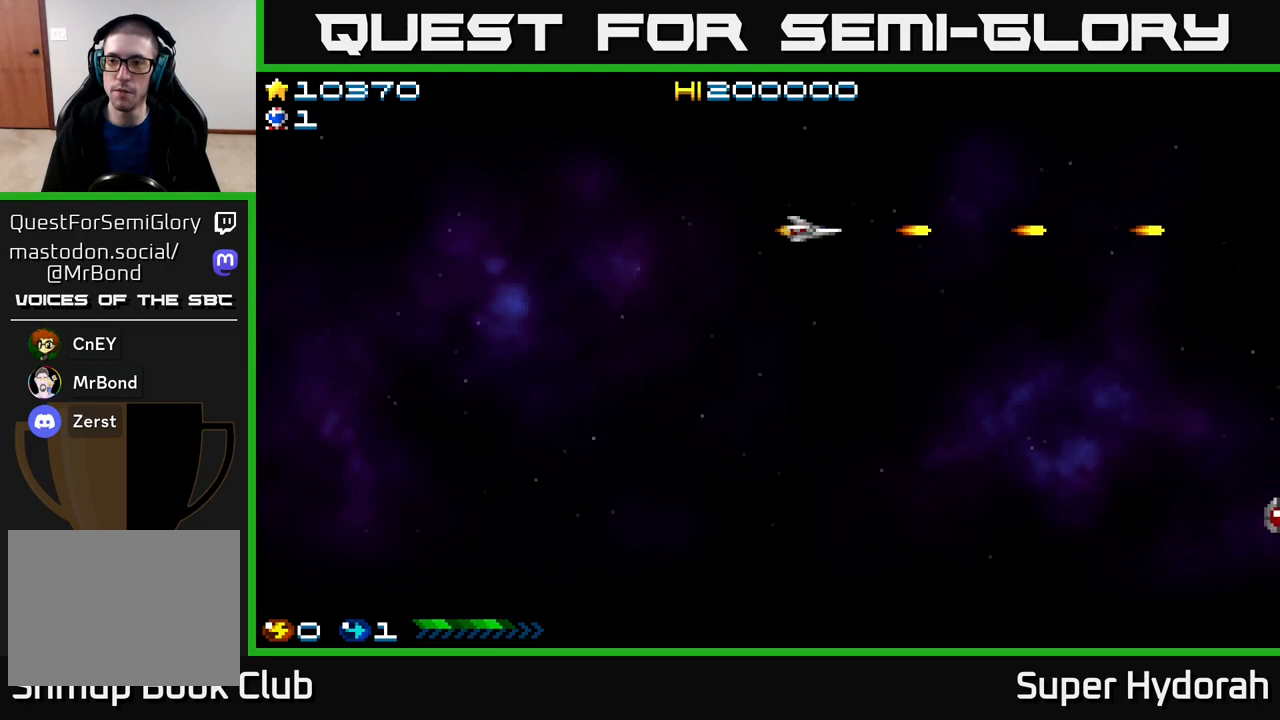
Gameplay with a controller (Xbox layout); each line is a JSON object with the inputs held at the frame after it. "events" lists button and stick changes between this image and that frame as [ms after this image, input, new state], when the widget could be followed in between. Not read: left_stick right_stick.
{"buttons": ["A", "DPAD_DOWN"], "events": [[317, "DPAD_DOWN", "down"]]}
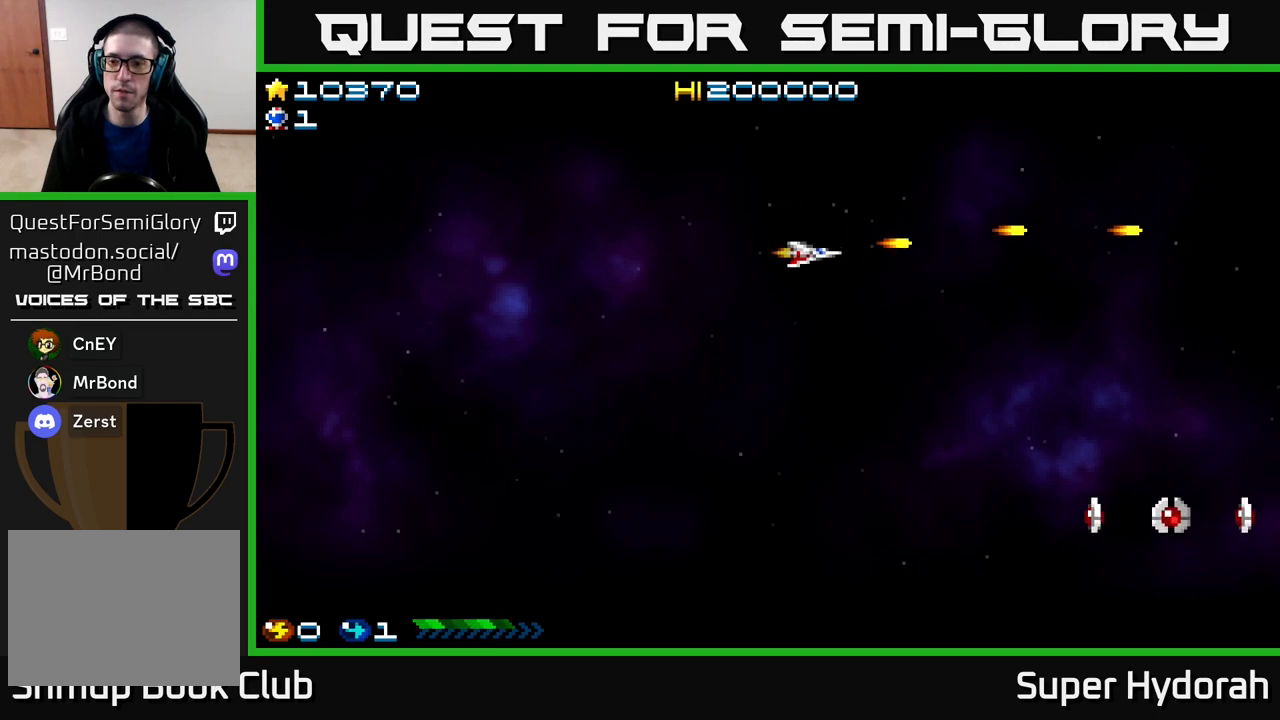
{"buttons": ["DPAD_DOWN"], "events": [[17, "A", "up"]]}
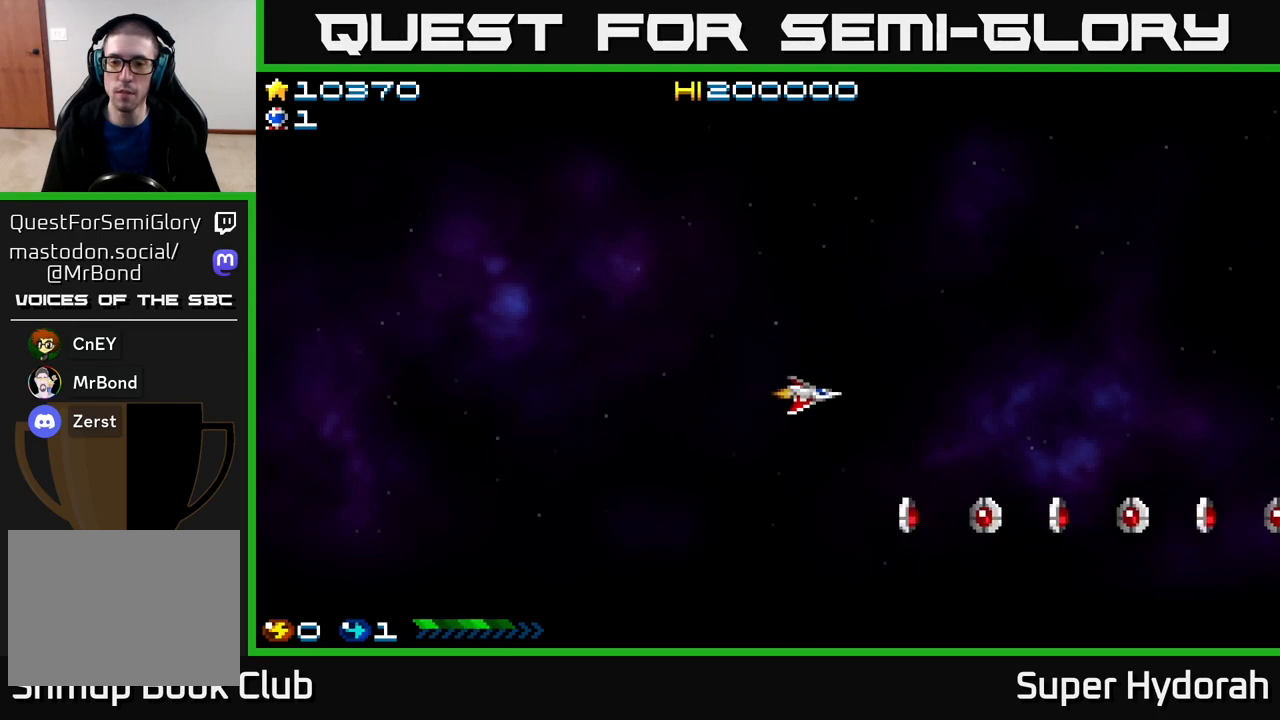
{"buttons": ["A", "DPAD_LEFT"], "events": [[83, "DPAD_LEFT", "down"], [217, "A", "down"], [317, "DPAD_DOWN", "up"]]}
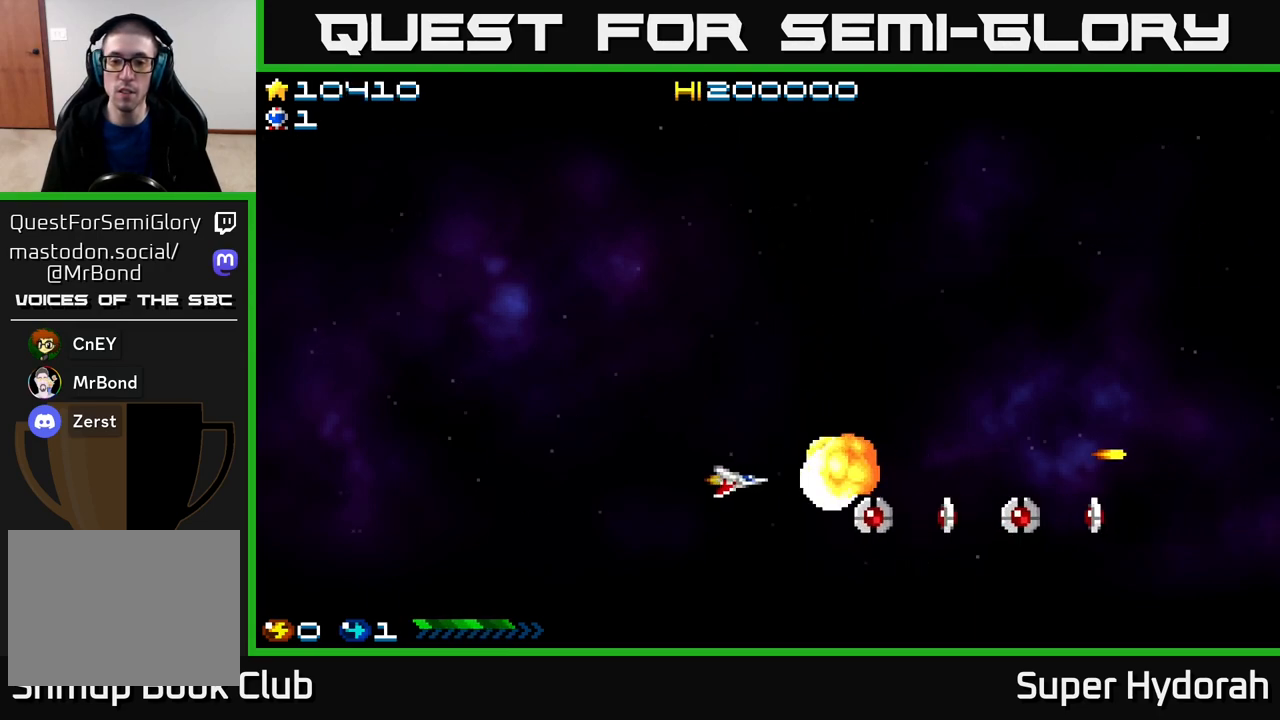
{"buttons": ["A", "DPAD_UP", "DPAD_LEFT"], "events": [[67, "DPAD_DOWN", "down"], [133, "DPAD_LEFT", "up"], [200, "DPAD_LEFT", "down"], [233, "DPAD_DOWN", "up"], [400, "DPAD_UP", "down"]]}
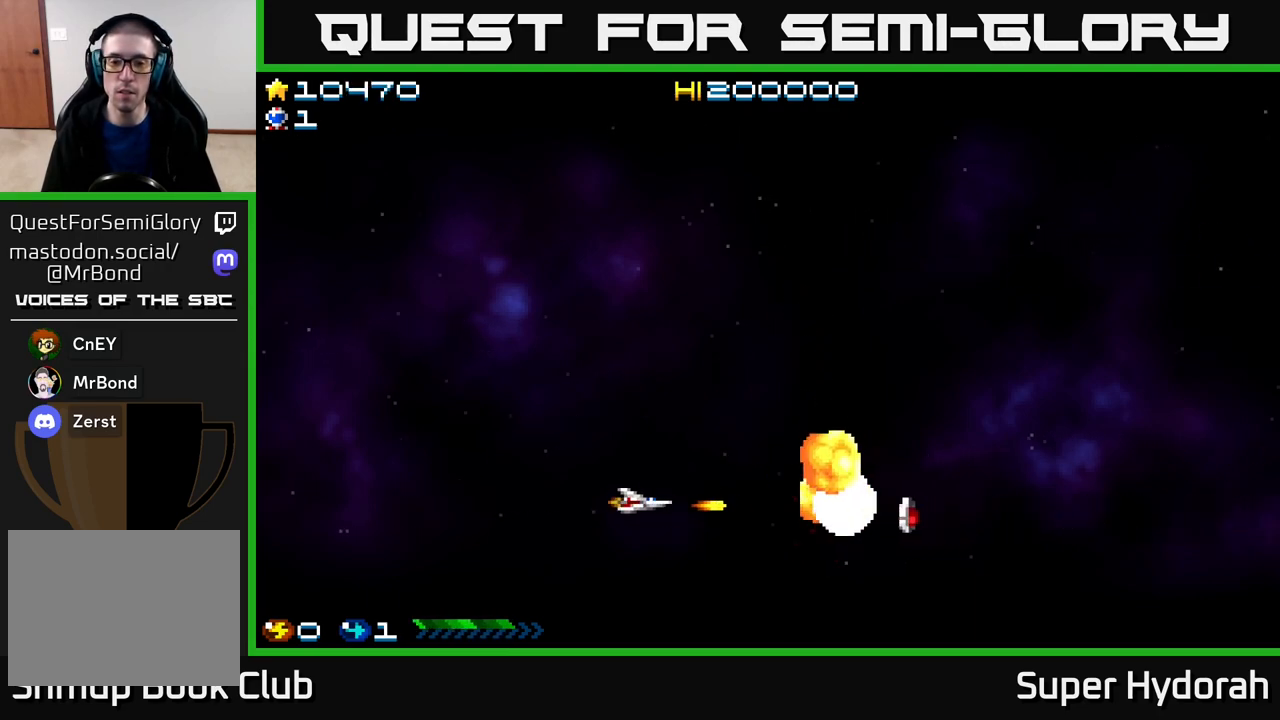
{"buttons": ["DPAD_RIGHT"], "events": [[100, "DPAD_LEFT", "up"], [217, "A", "up"], [267, "DPAD_RIGHT", "down"], [267, "DPAD_UP", "up"]]}
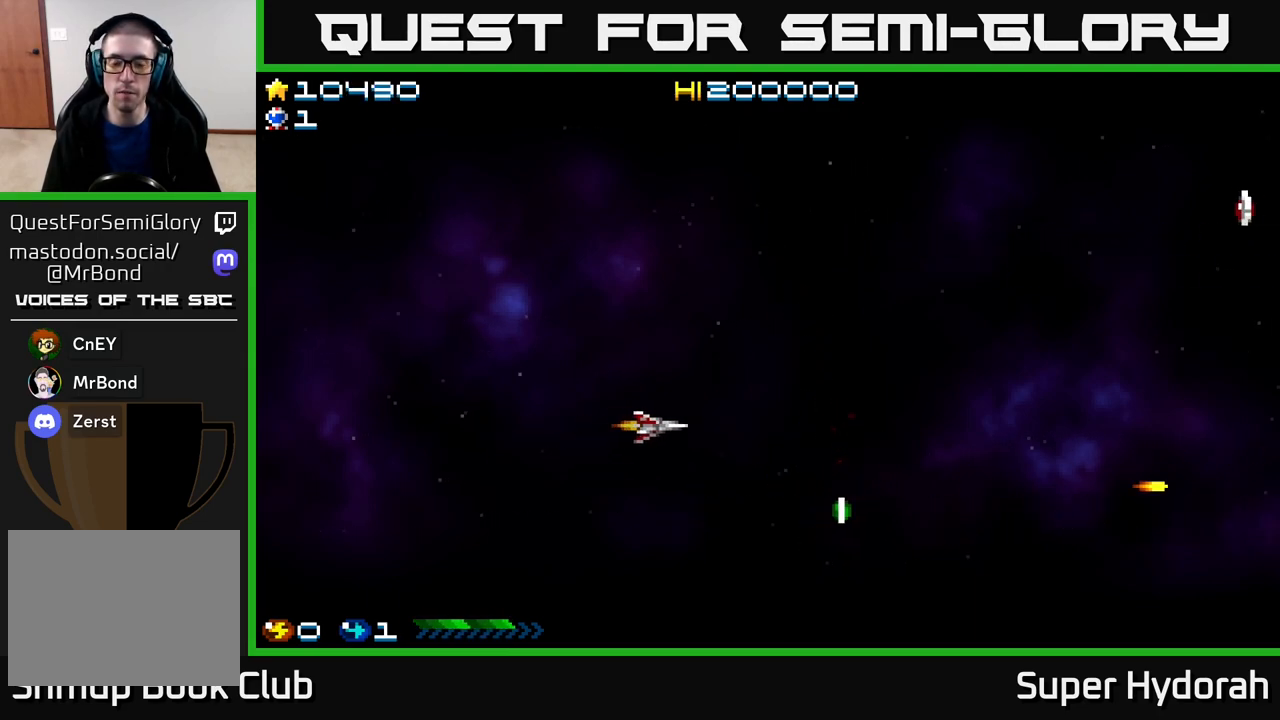
{"buttons": ["DPAD_DOWN", "DPAD_RIGHT"], "events": [[33, "DPAD_DOWN", "down"]]}
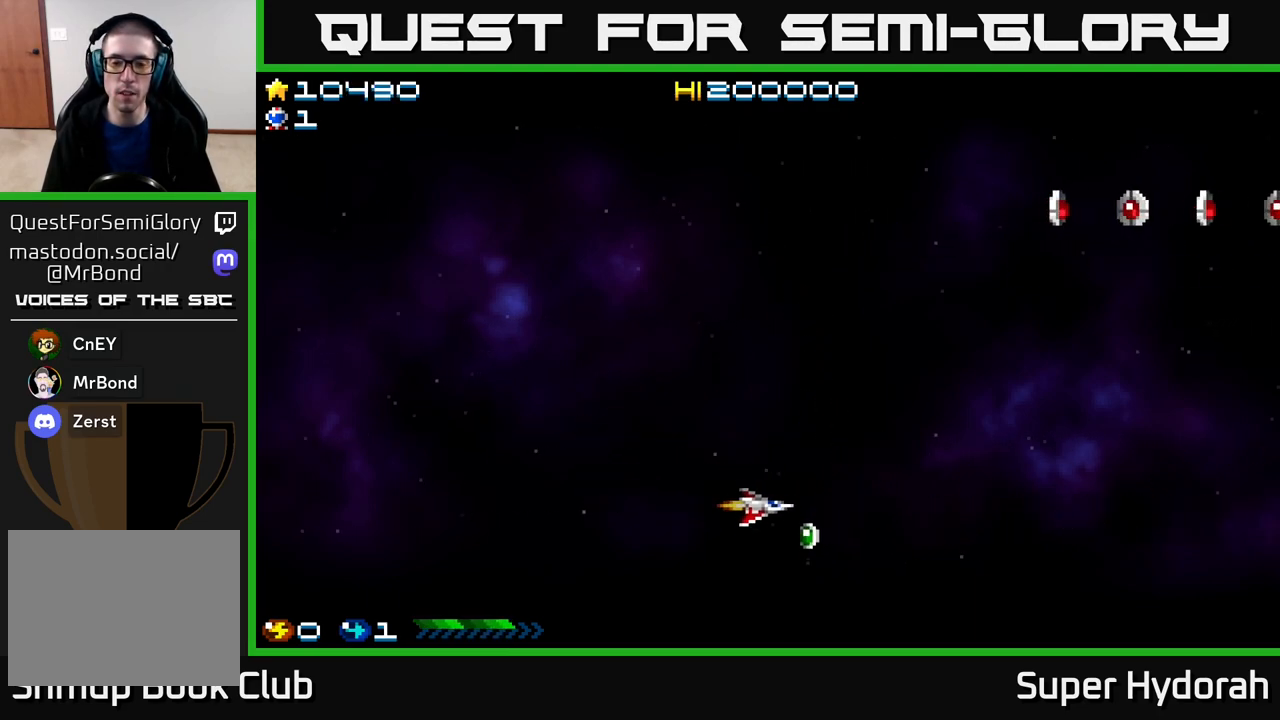
{"buttons": ["DPAD_UP", "DPAD_LEFT"], "events": [[100, "DPAD_DOWN", "up"], [100, "DPAD_RIGHT", "up"], [133, "DPAD_UP", "down"], [150, "DPAD_LEFT", "down"]]}
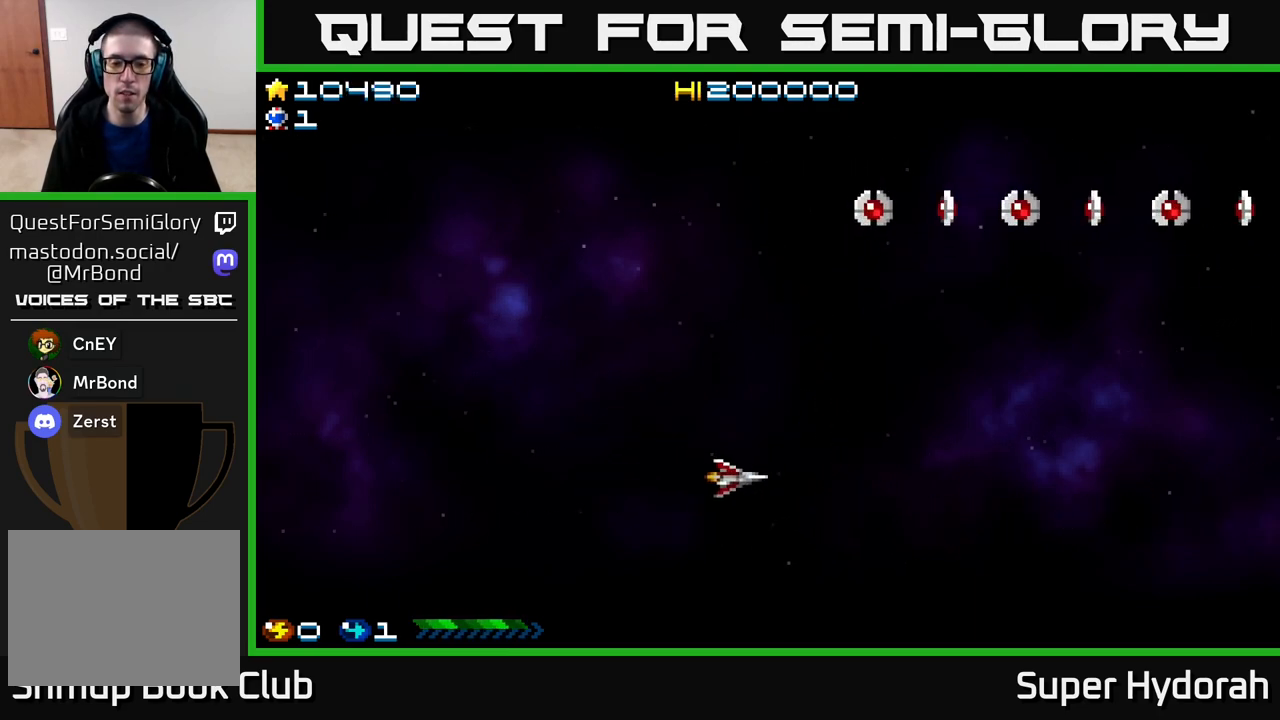
{"buttons": ["DPAD_UP"], "events": [[267, "DPAD_LEFT", "up"]]}
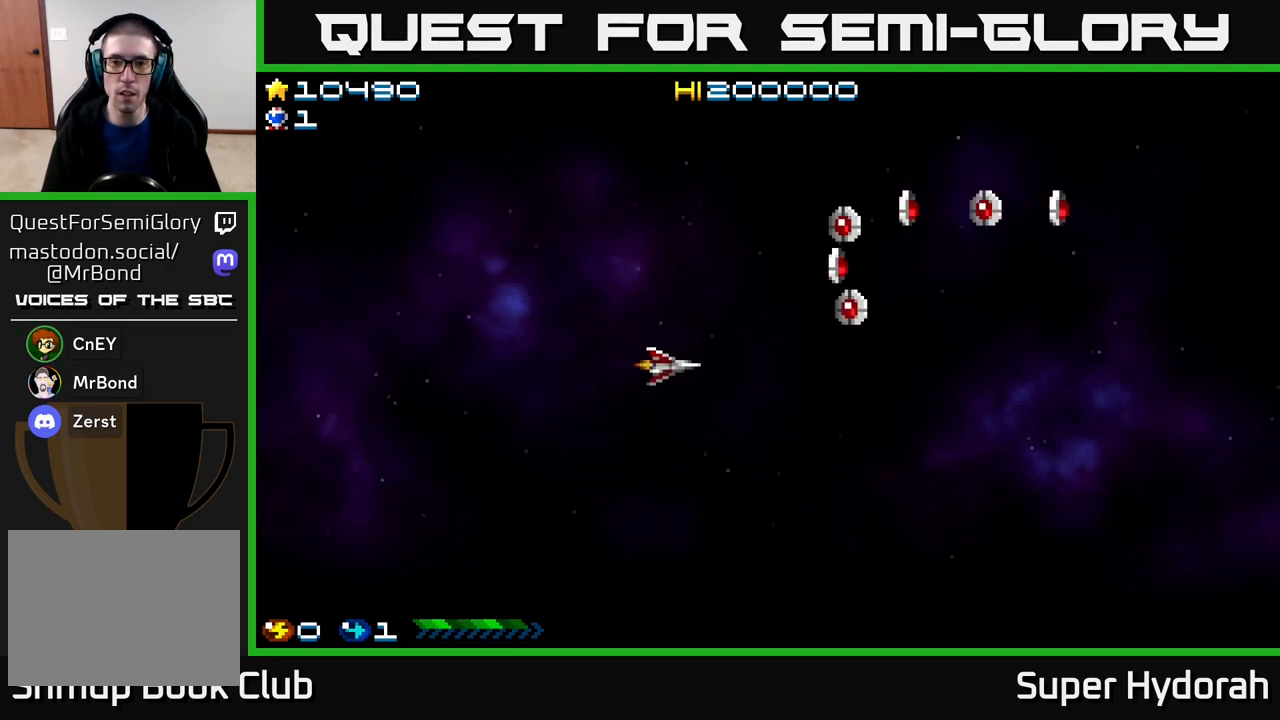
{"buttons": ["A", "DPAD_LEFT"], "events": [[33, "A", "down"], [233, "DPAD_LEFT", "down"], [467, "DPAD_UP", "up"]]}
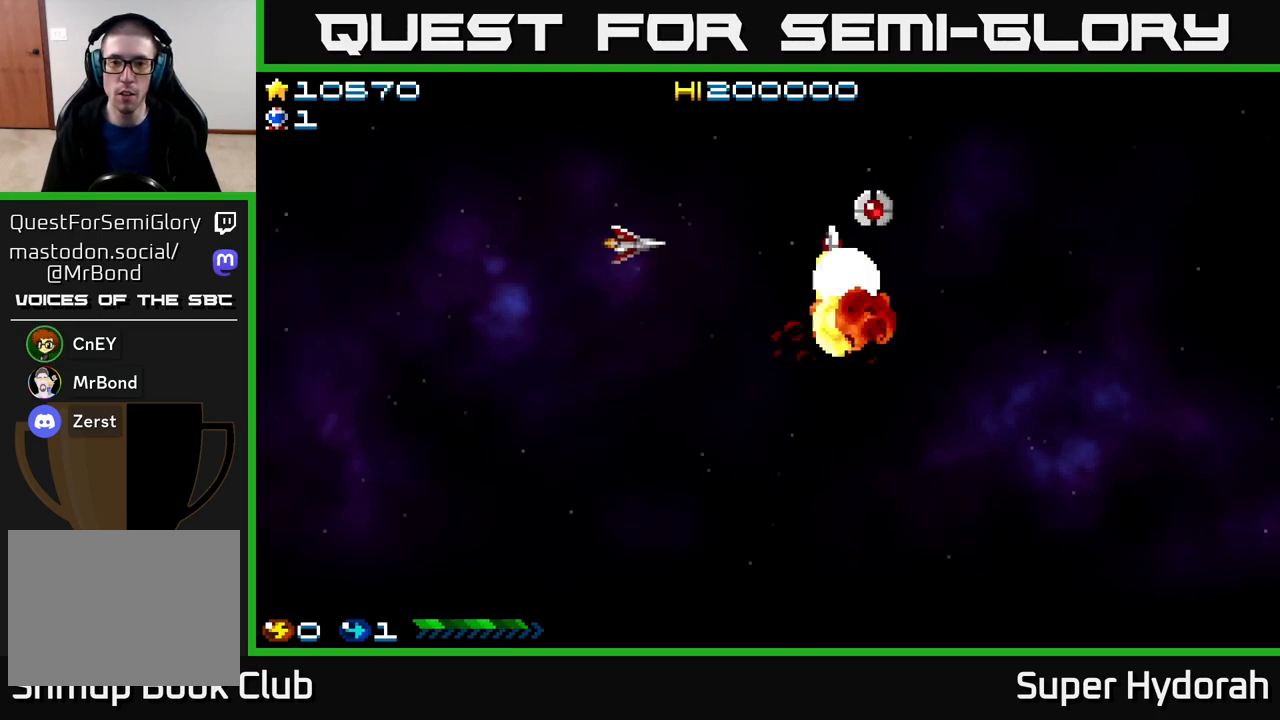
{"buttons": ["A", "DPAD_DOWN"], "events": [[83, "DPAD_DOWN", "down"], [500, "DPAD_LEFT", "up"]]}
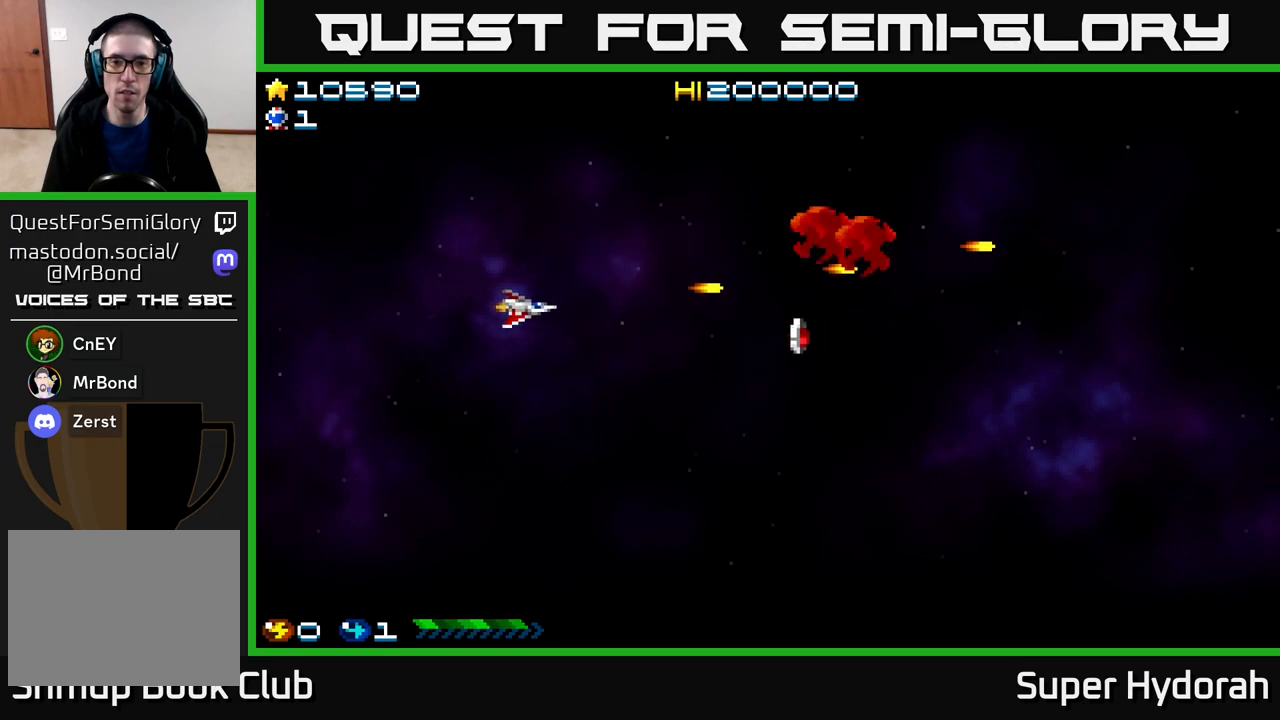
{"buttons": ["DPAD_RIGHT"], "events": [[83, "DPAD_DOWN", "up"], [117, "DPAD_UP", "down"], [200, "DPAD_LEFT", "down"], [250, "DPAD_UP", "up"], [333, "DPAD_LEFT", "up"], [400, "A", "up"], [400, "DPAD_RIGHT", "down"]]}
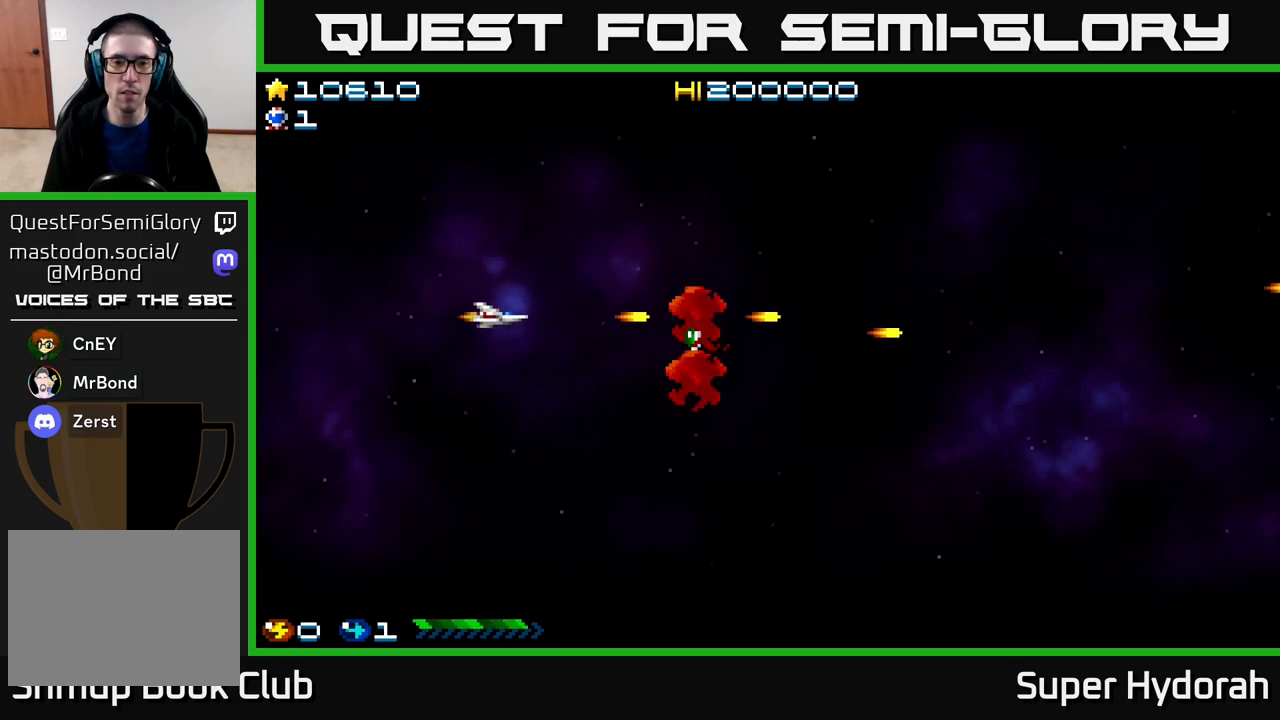
{"buttons": ["DPAD_DOWN", "DPAD_RIGHT"], "events": [[450, "DPAD_DOWN", "down"]]}
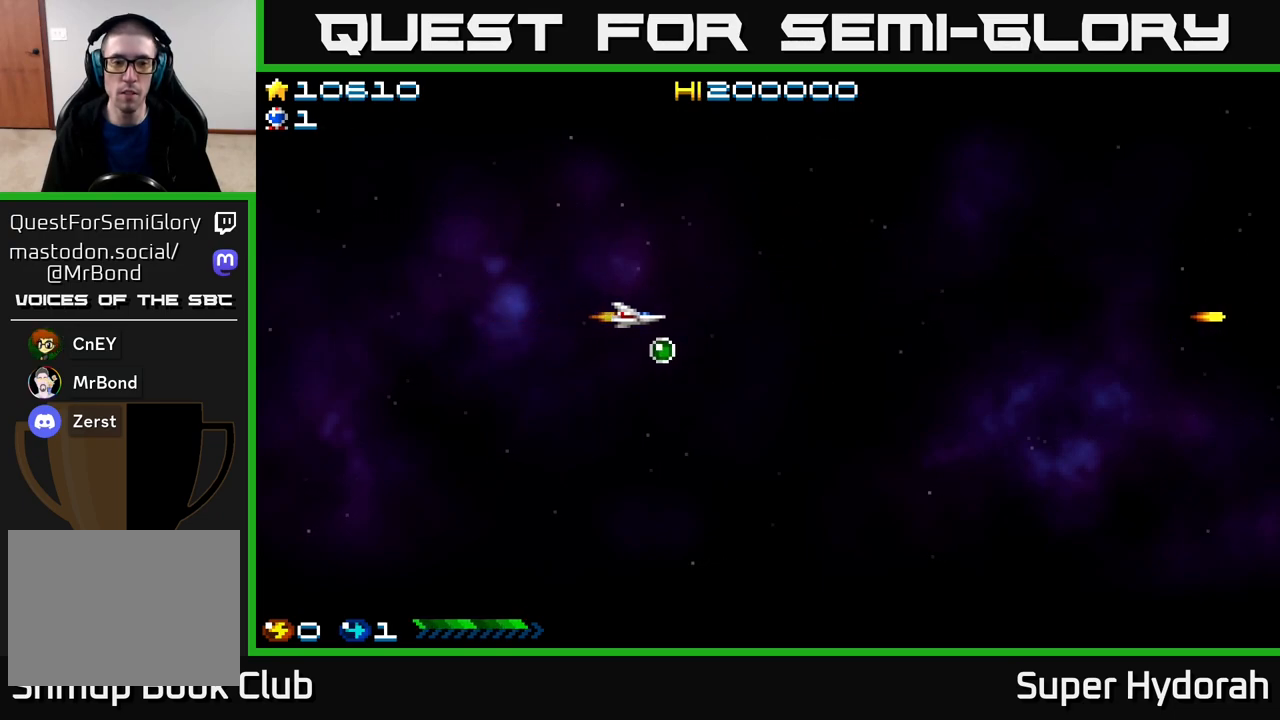
{"buttons": ["A", "DPAD_DOWN", "DPAD_RIGHT"], "events": [[100, "DPAD_RIGHT", "up"], [300, "DPAD_RIGHT", "down"], [383, "A", "down"], [400, "DPAD_RIGHT", "up"], [467, "DPAD_RIGHT", "down"]]}
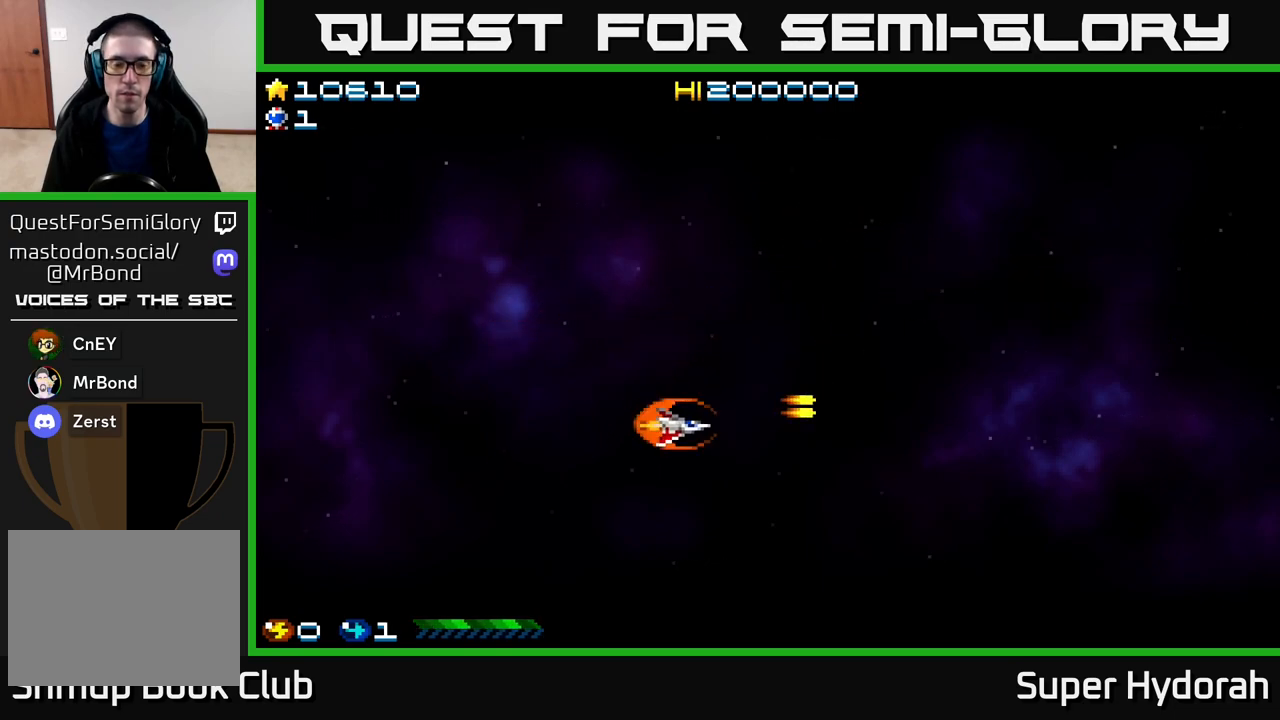
{"buttons": ["A", "DPAD_UP"], "events": [[267, "DPAD_DOWN", "up"], [467, "DPAD_RIGHT", "up"], [483, "DPAD_UP", "down"]]}
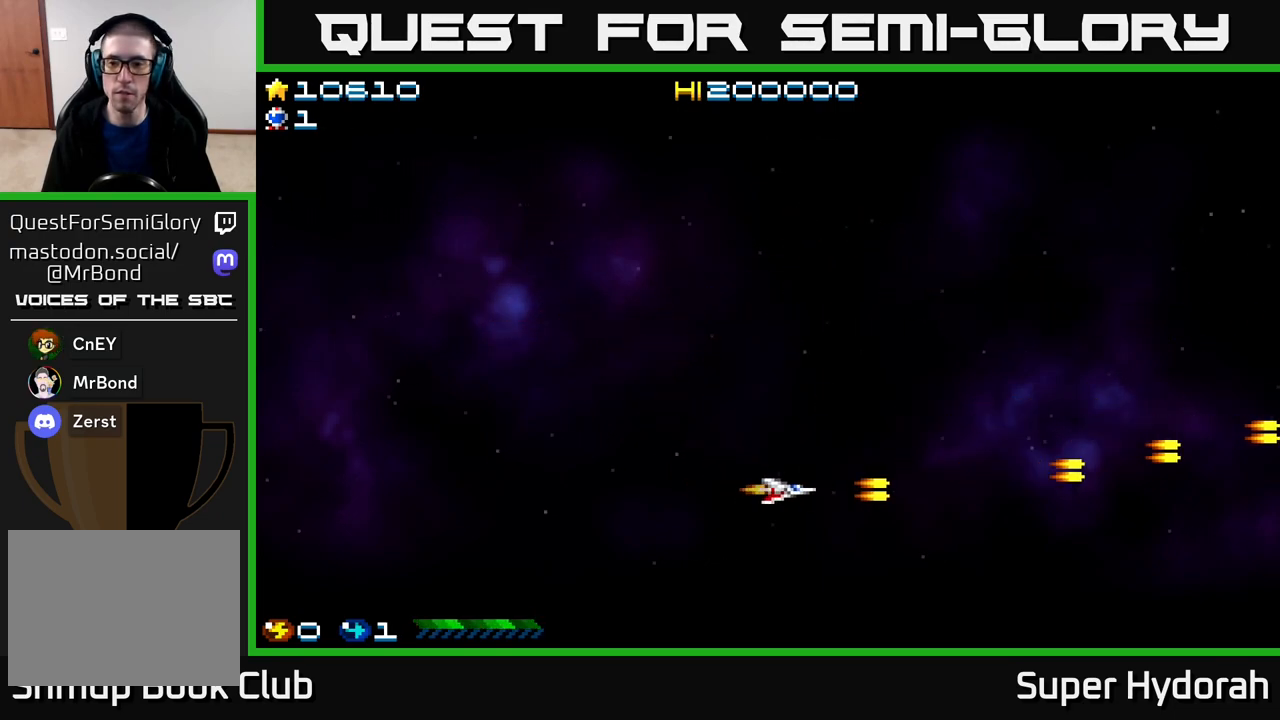
{"buttons": ["A", "DPAD_UP", "DPAD_RIGHT"], "events": [[417, "DPAD_RIGHT", "down"]]}
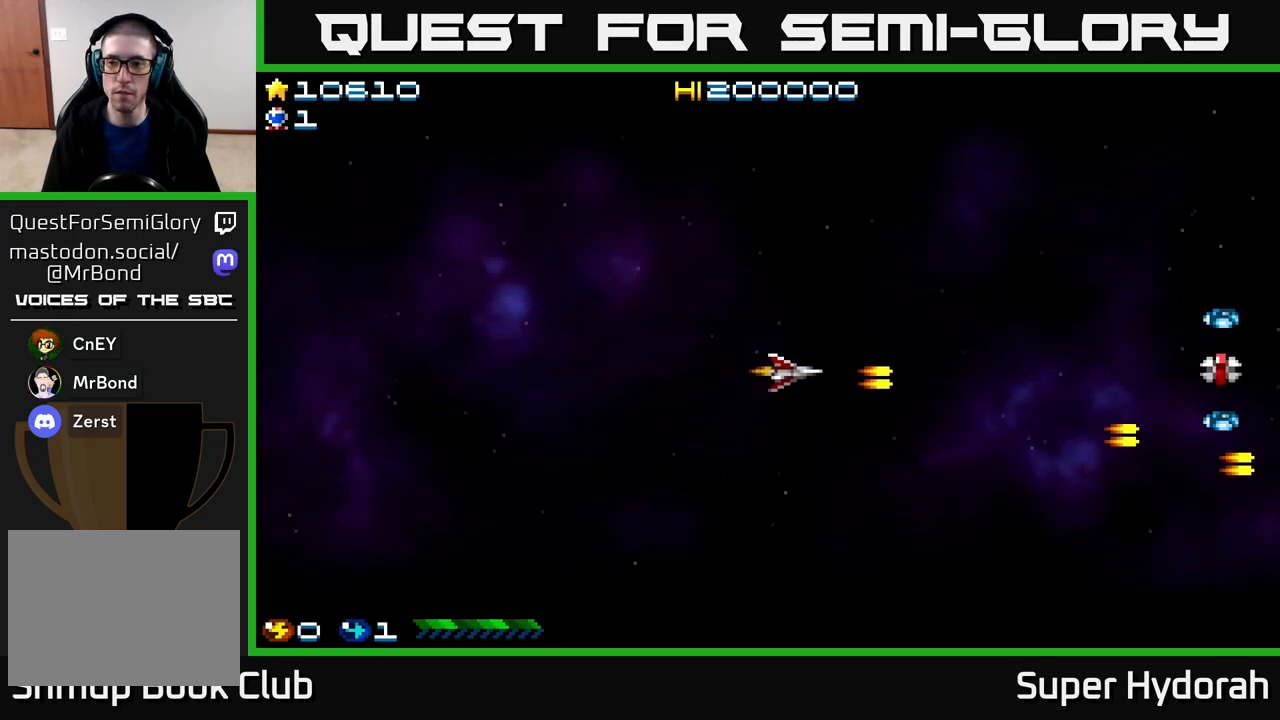
{"buttons": ["A", "DPAD_DOWN", "DPAD_LEFT"], "events": [[217, "DPAD_UP", "up"], [317, "DPAD_RIGHT", "up"], [350, "DPAD_DOWN", "down"], [483, "DPAD_LEFT", "down"]]}
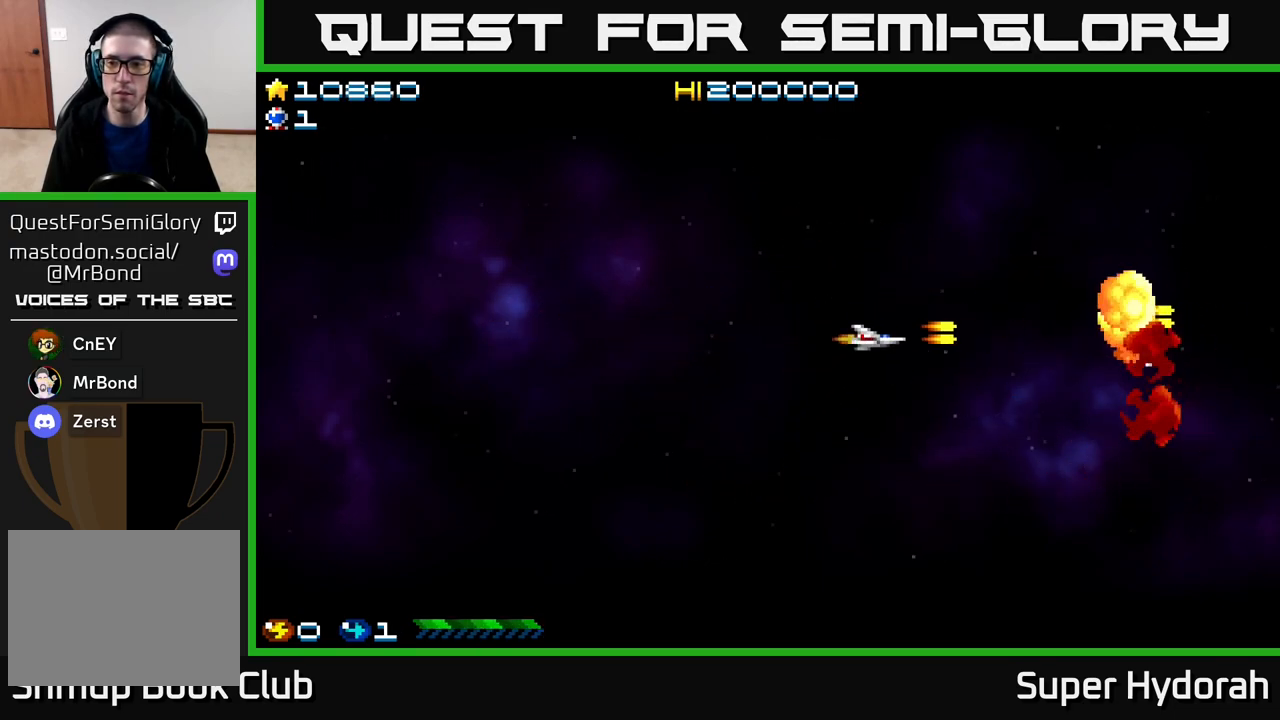
{"buttons": ["A", "DPAD_RIGHT"], "events": [[33, "DPAD_DOWN", "up"], [117, "DPAD_LEFT", "up"], [117, "DPAD_UP", "down"], [467, "DPAD_RIGHT", "down"], [500, "DPAD_UP", "up"]]}
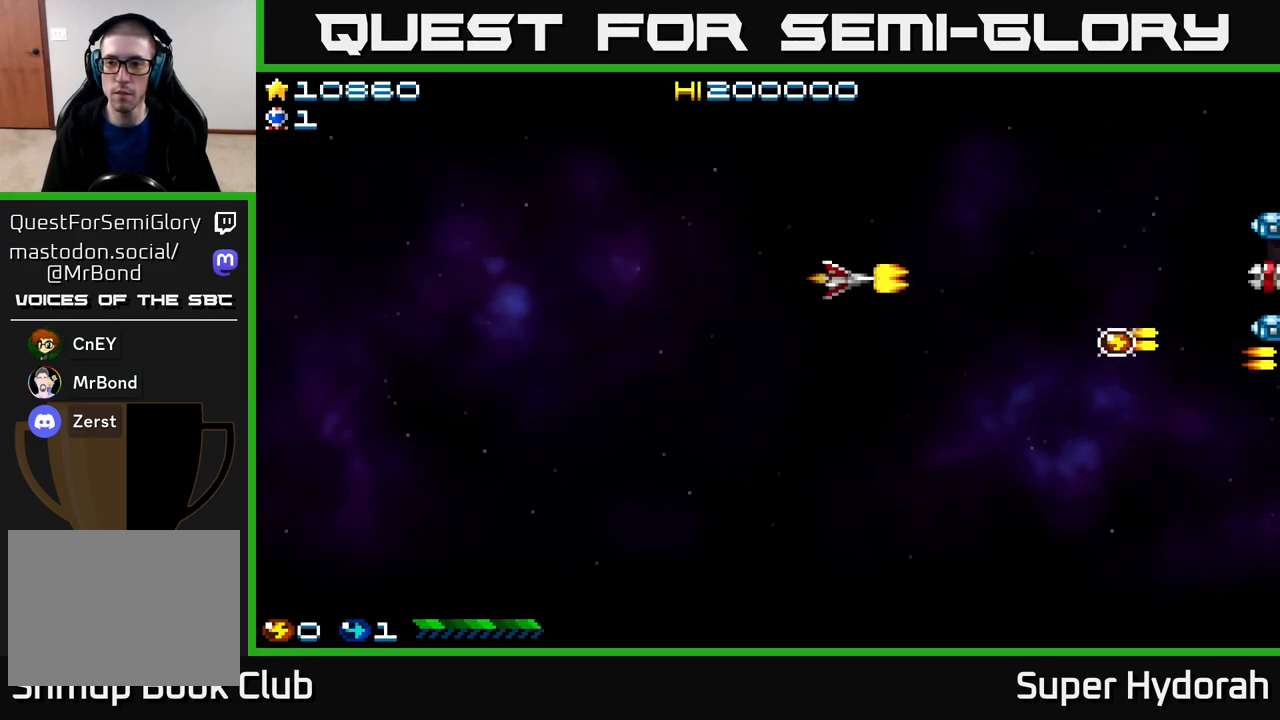
{"buttons": ["A", "DPAD_UP", "DPAD_LEFT"], "events": [[167, "DPAD_DOWN", "down"], [217, "DPAD_RIGHT", "up"], [400, "DPAD_DOWN", "up"], [400, "DPAD_LEFT", "down"], [467, "DPAD_UP", "down"]]}
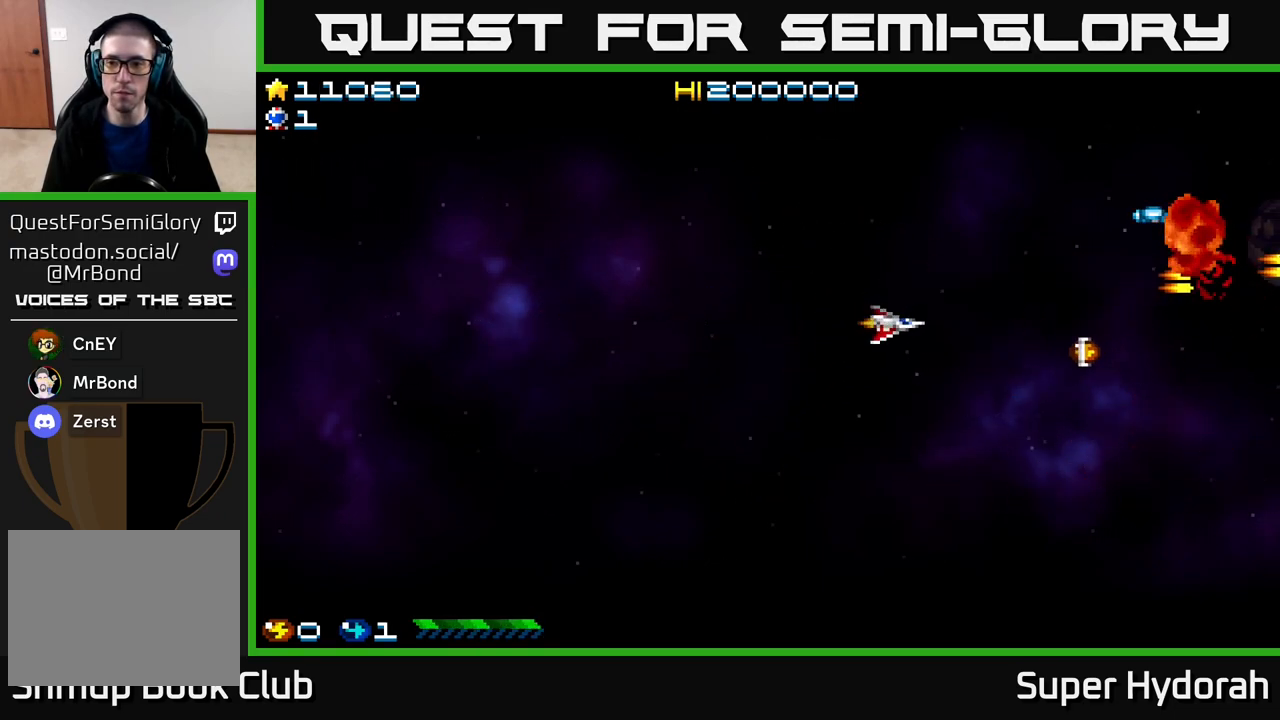
{"buttons": ["A", "DPAD_DOWN"], "events": [[50, "A", "up"], [100, "DPAD_LEFT", "up"], [233, "A", "down"], [367, "DPAD_UP", "up"], [433, "DPAD_DOWN", "down"]]}
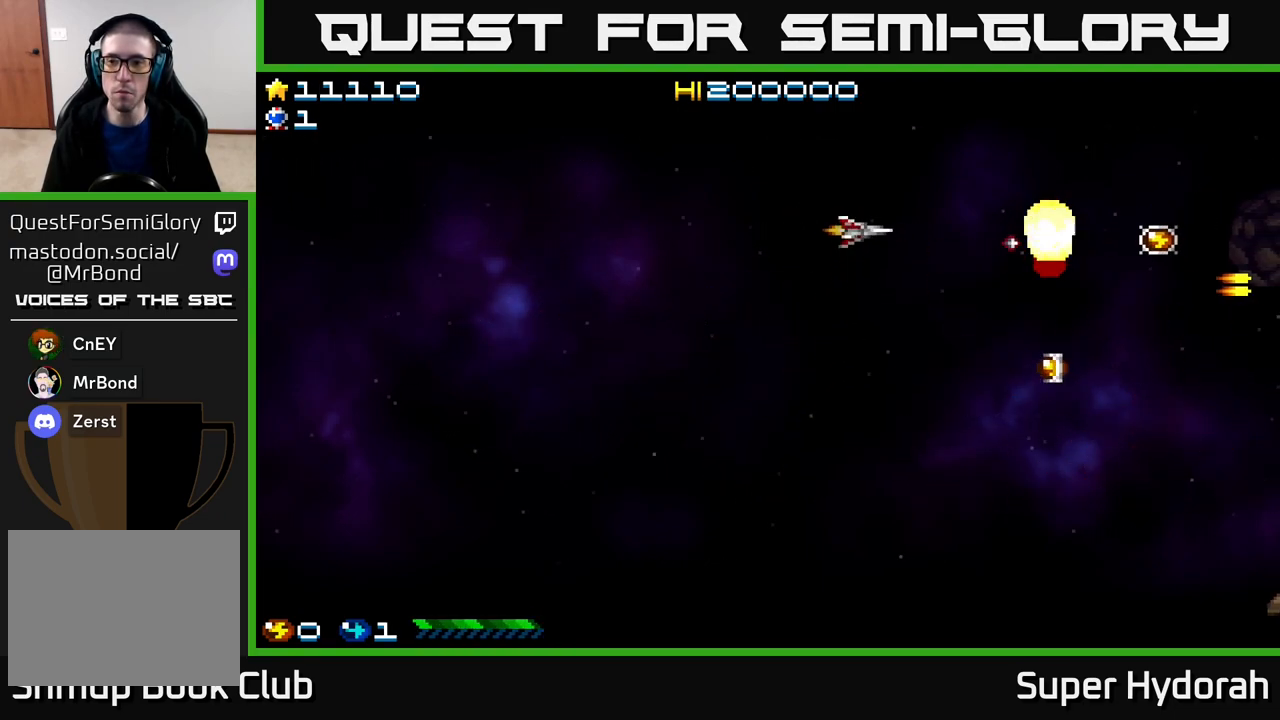
{"buttons": ["DPAD_RIGHT"], "events": [[150, "A", "up"], [267, "DPAD_RIGHT", "down"], [433, "DPAD_DOWN", "up"]]}
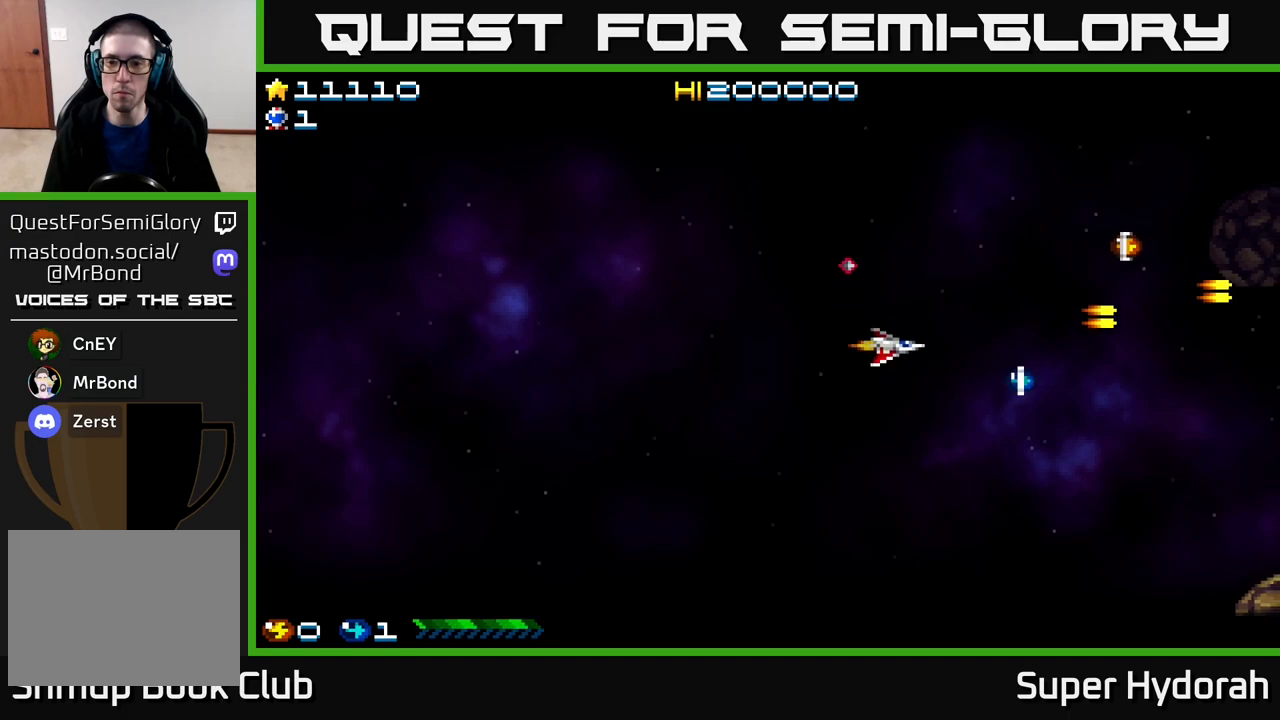
{"buttons": [], "events": [[50, "DPAD_RIGHT", "up"], [183, "DPAD_RIGHT", "down"], [333, "DPAD_DOWN", "down"], [450, "DPAD_RIGHT", "up"], [483, "DPAD_DOWN", "up"]]}
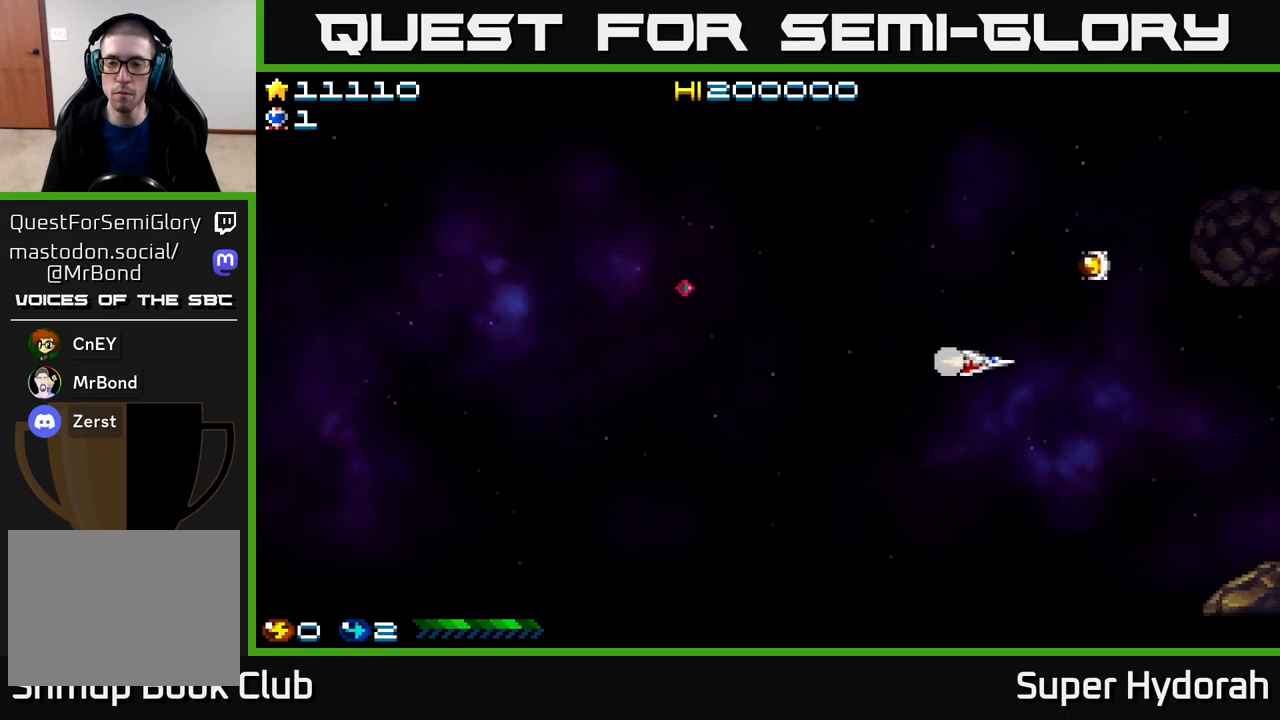
{"buttons": [], "events": [[17, "DPAD_LEFT", "down"], [17, "DPAD_UP", "down"], [217, "DPAD_LEFT", "up"], [283, "DPAD_UP", "up"]]}
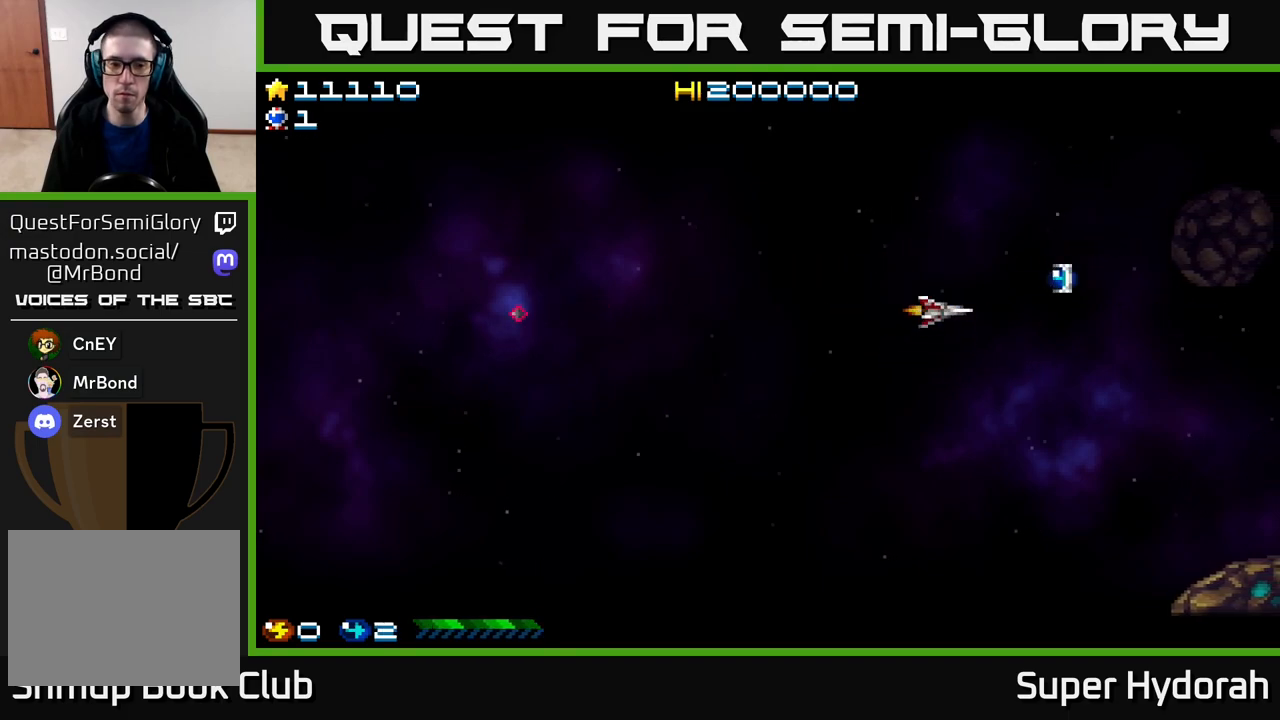
{"buttons": ["DPAD_DOWN", "DPAD_RIGHT"], "events": [[17, "DPAD_UP", "down"], [333, "DPAD_UP", "up"], [367, "DPAD_RIGHT", "down"], [500, "DPAD_DOWN", "down"]]}
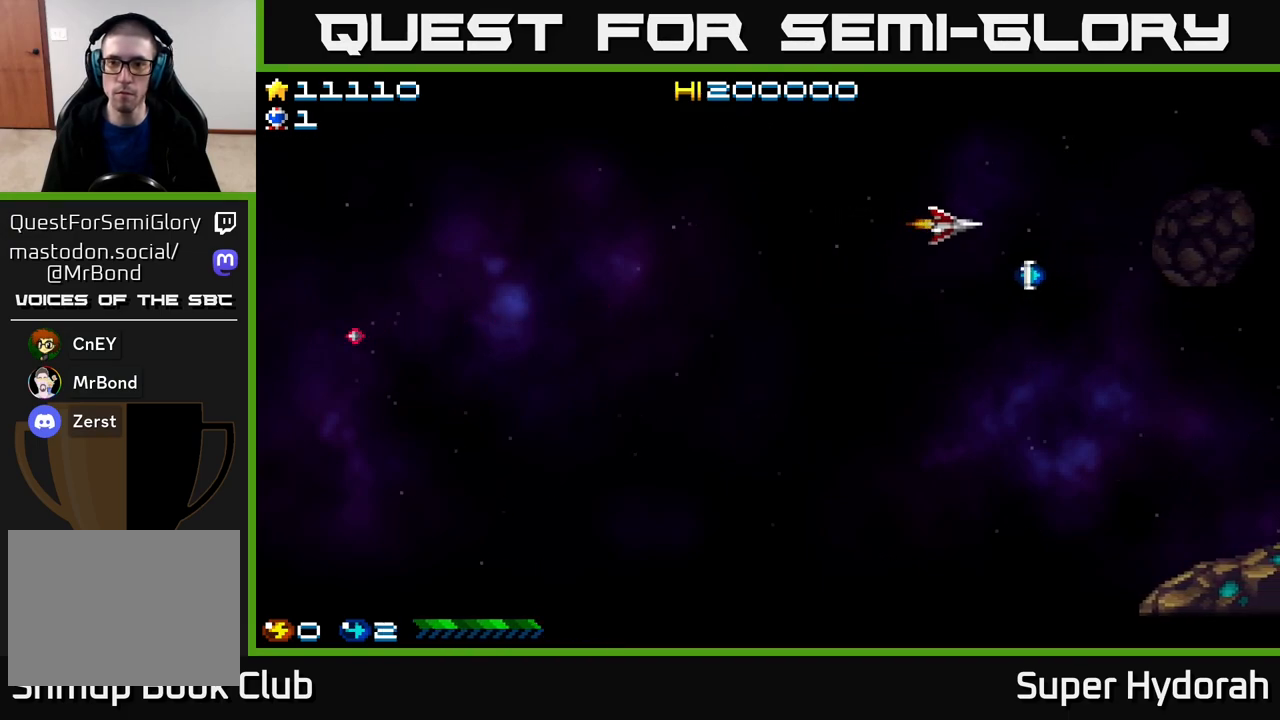
{"buttons": ["A", "DPAD_DOWN"], "events": [[200, "DPAD_RIGHT", "up"], [433, "A", "down"]]}
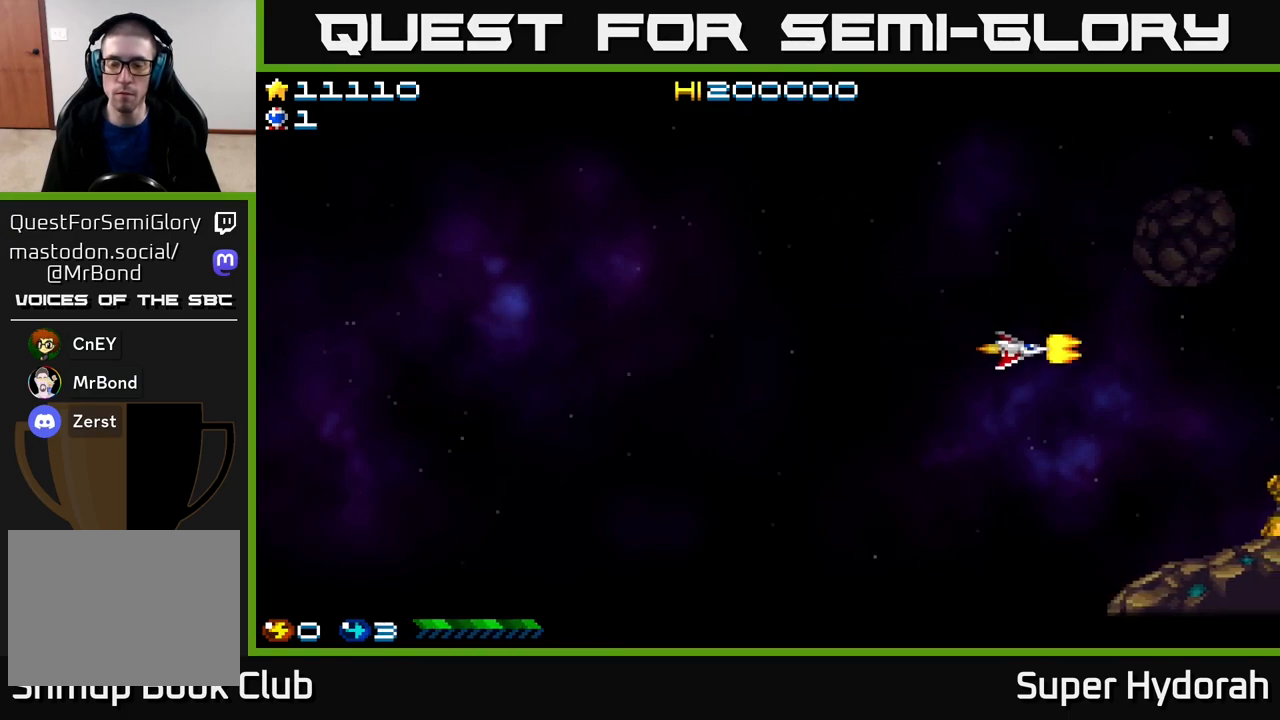
{"buttons": ["A", "DPAD_LEFT"], "events": [[383, "DPAD_DOWN", "up"], [467, "DPAD_LEFT", "down"]]}
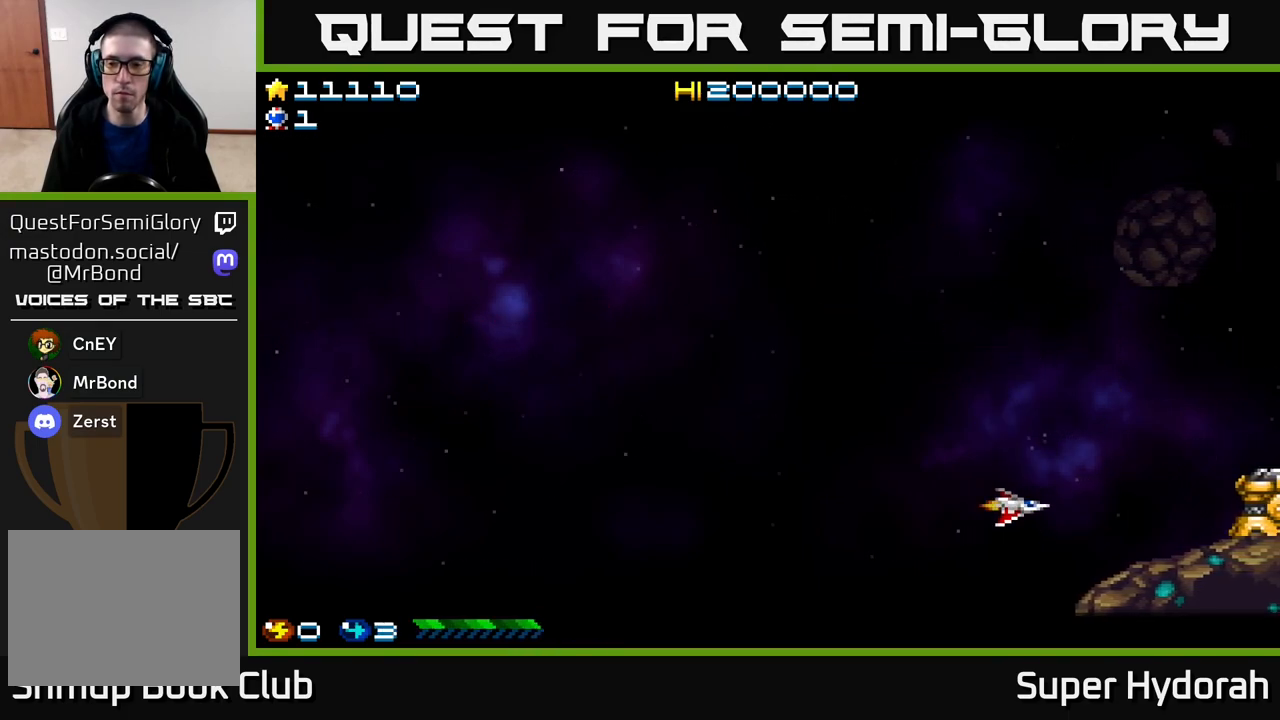
{"buttons": ["A"], "events": [[67, "DPAD_LEFT", "up"]]}
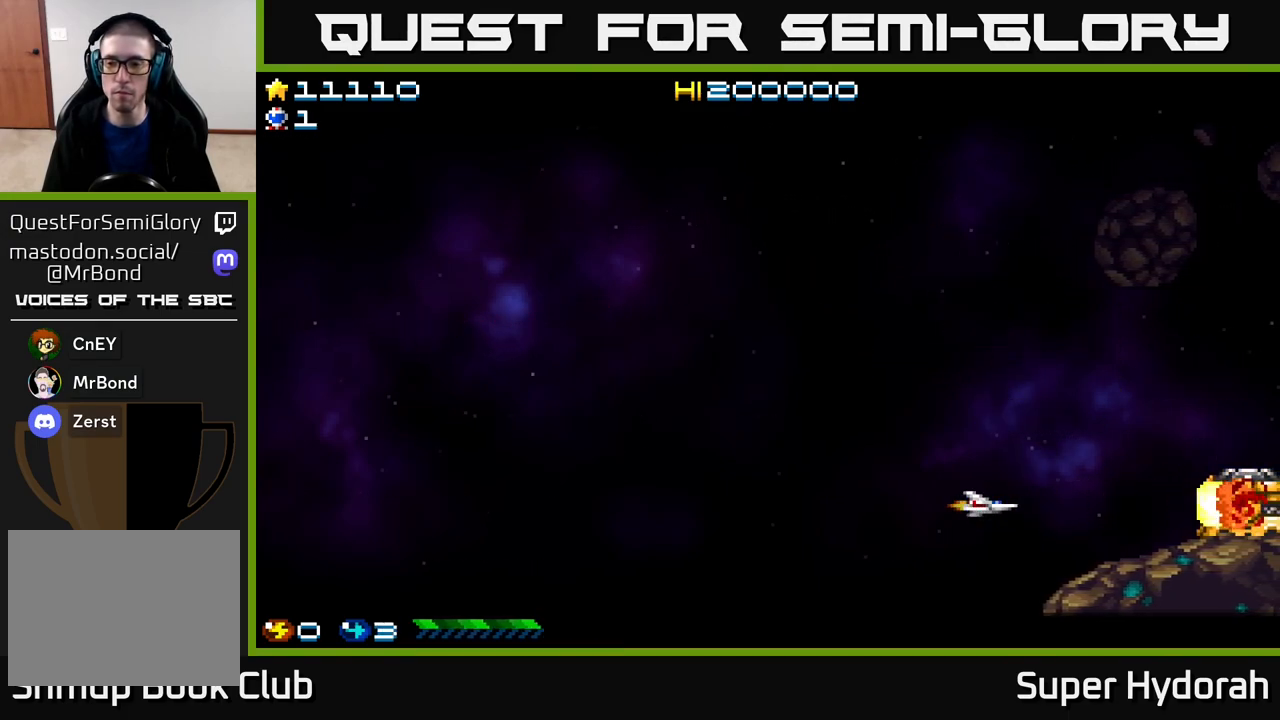
{"buttons": ["A", "DPAD_RIGHT"], "events": [[350, "DPAD_UP", "down"], [400, "DPAD_RIGHT", "down"], [433, "DPAD_UP", "up"]]}
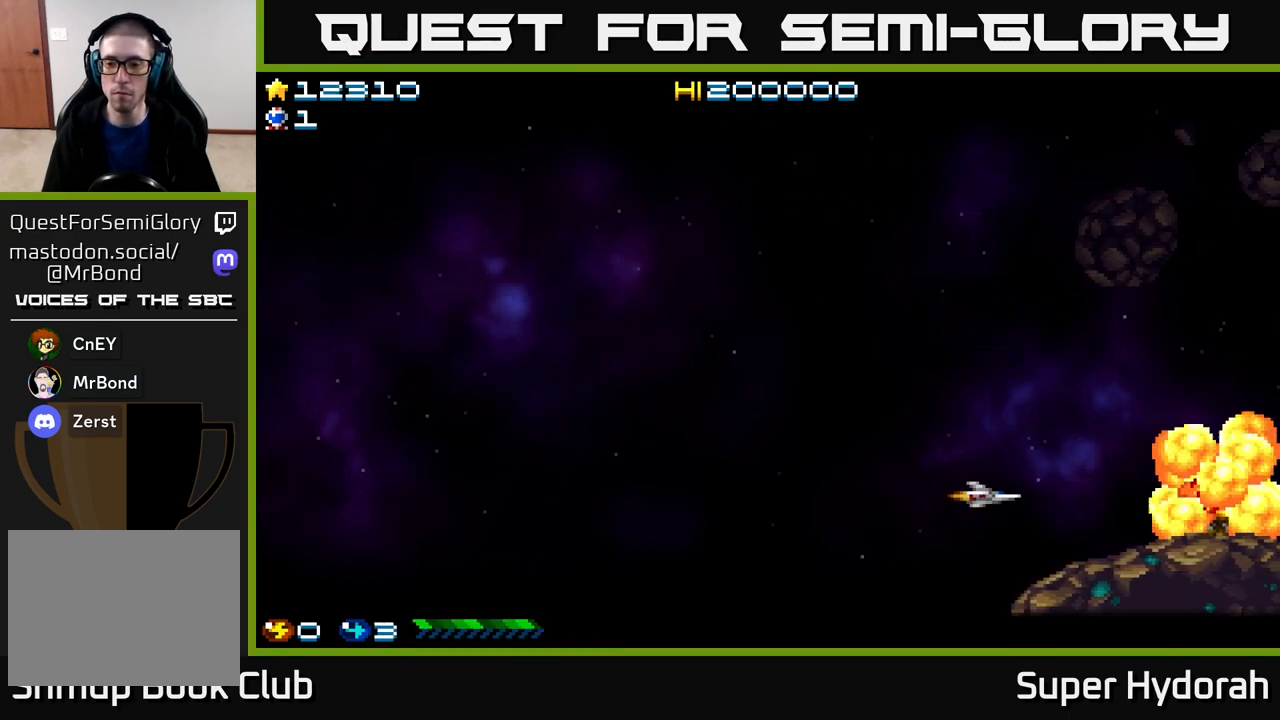
{"buttons": ["A", "DPAD_UP"], "events": [[33, "DPAD_UP", "down"], [83, "DPAD_RIGHT", "up"]]}
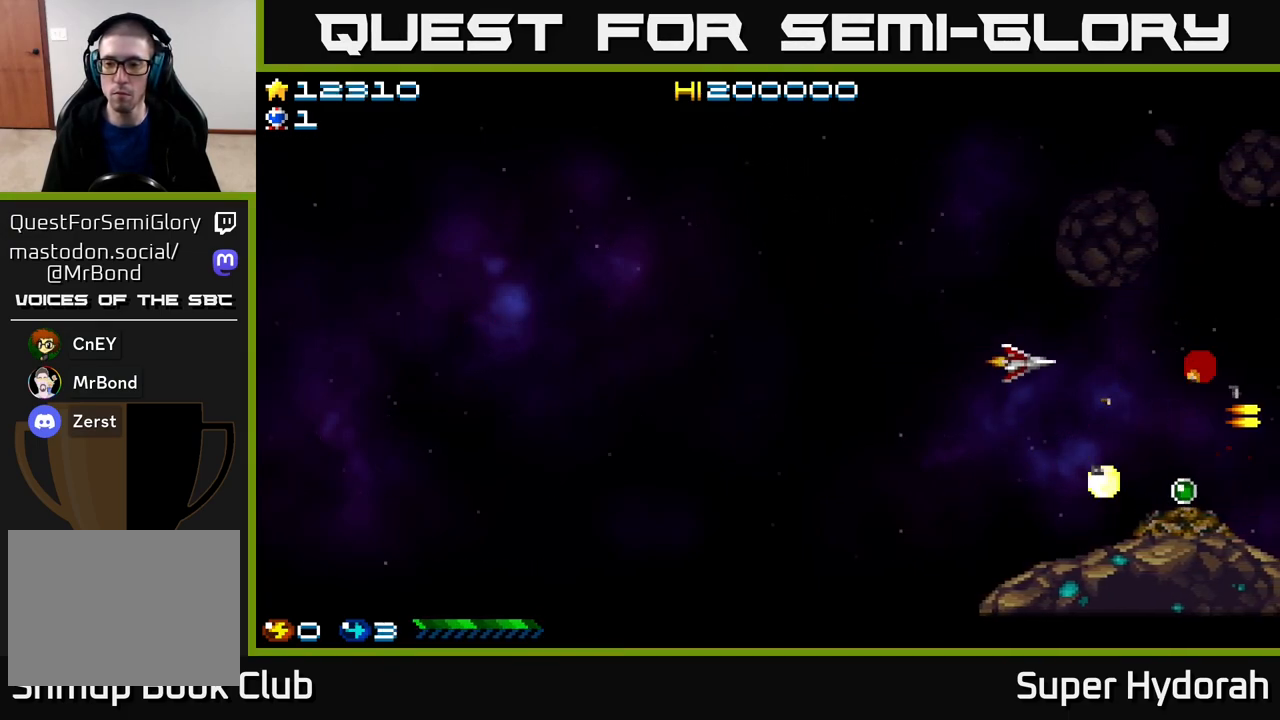
{"buttons": ["DPAD_DOWN", "DPAD_RIGHT"], "events": [[67, "A", "up"], [150, "DPAD_UP", "up"], [200, "DPAD_DOWN", "down"], [317, "DPAD_RIGHT", "down"]]}
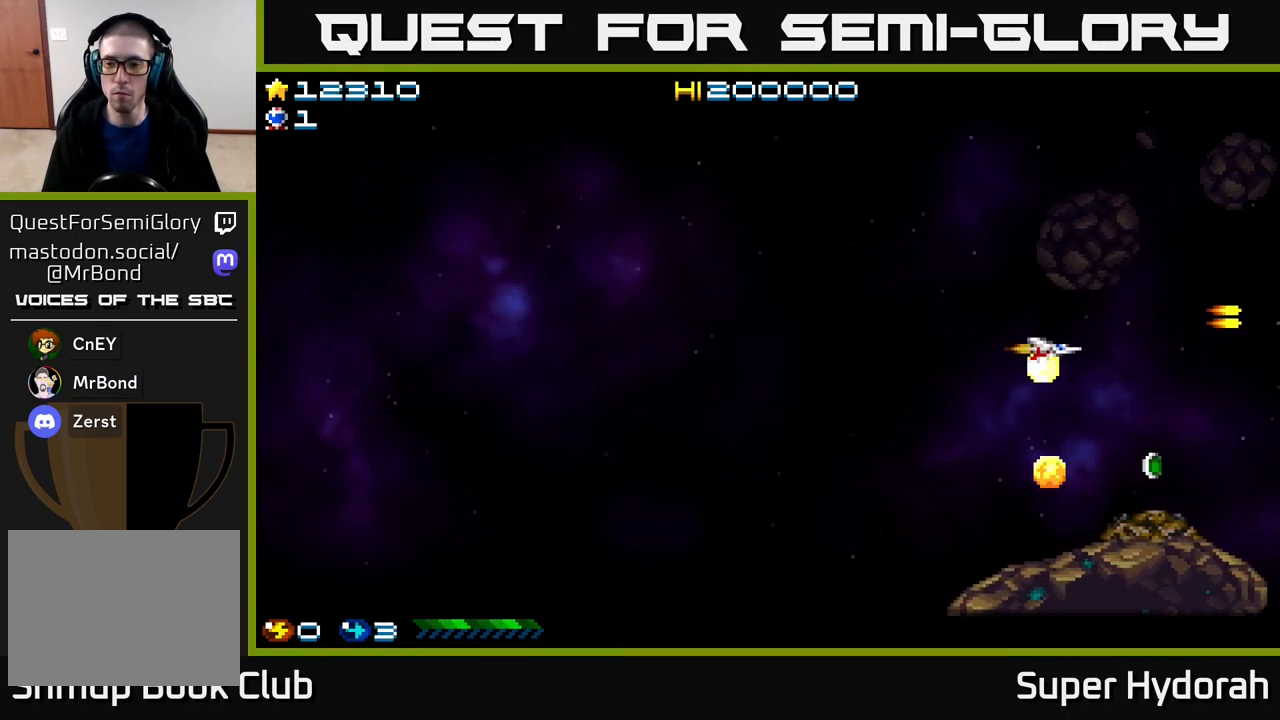
{"buttons": ["DPAD_UP", "DPAD_LEFT"], "events": [[200, "DPAD_RIGHT", "up"], [400, "DPAD_DOWN", "up"], [433, "DPAD_LEFT", "down"], [433, "DPAD_UP", "down"]]}
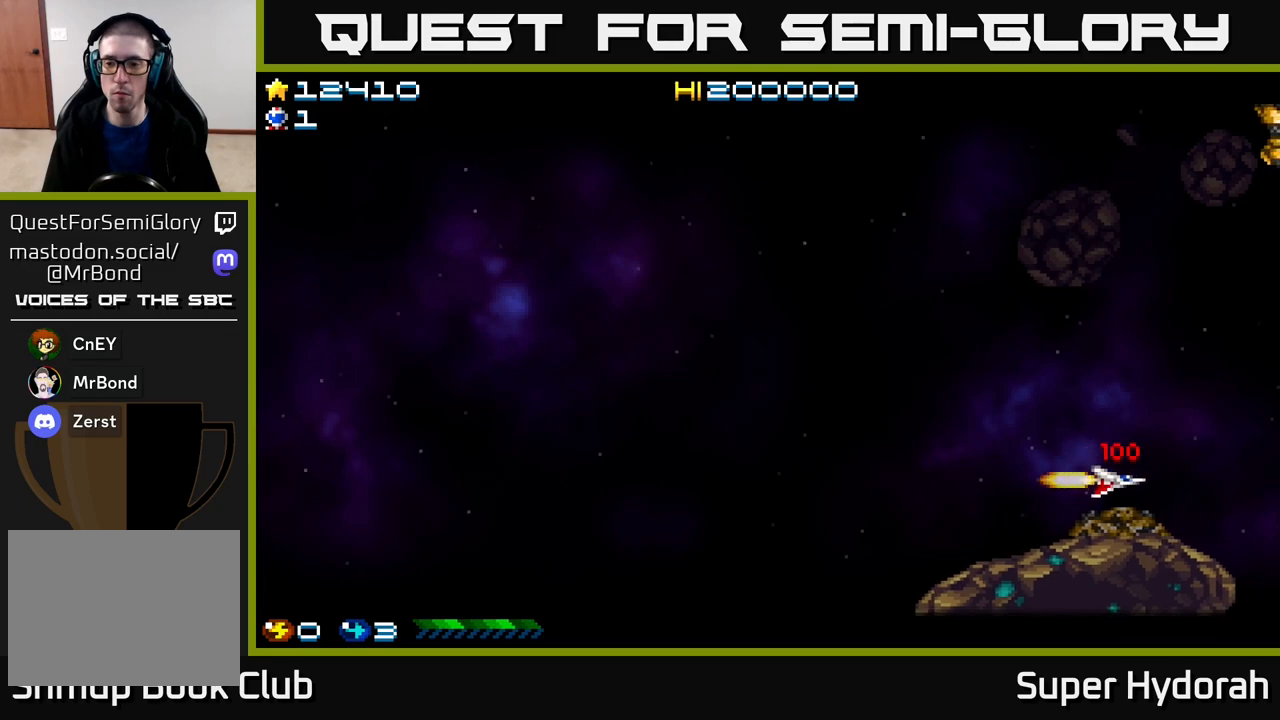
{"buttons": ["A", "DPAD_UP"], "events": [[83, "A", "down"], [367, "DPAD_LEFT", "up"]]}